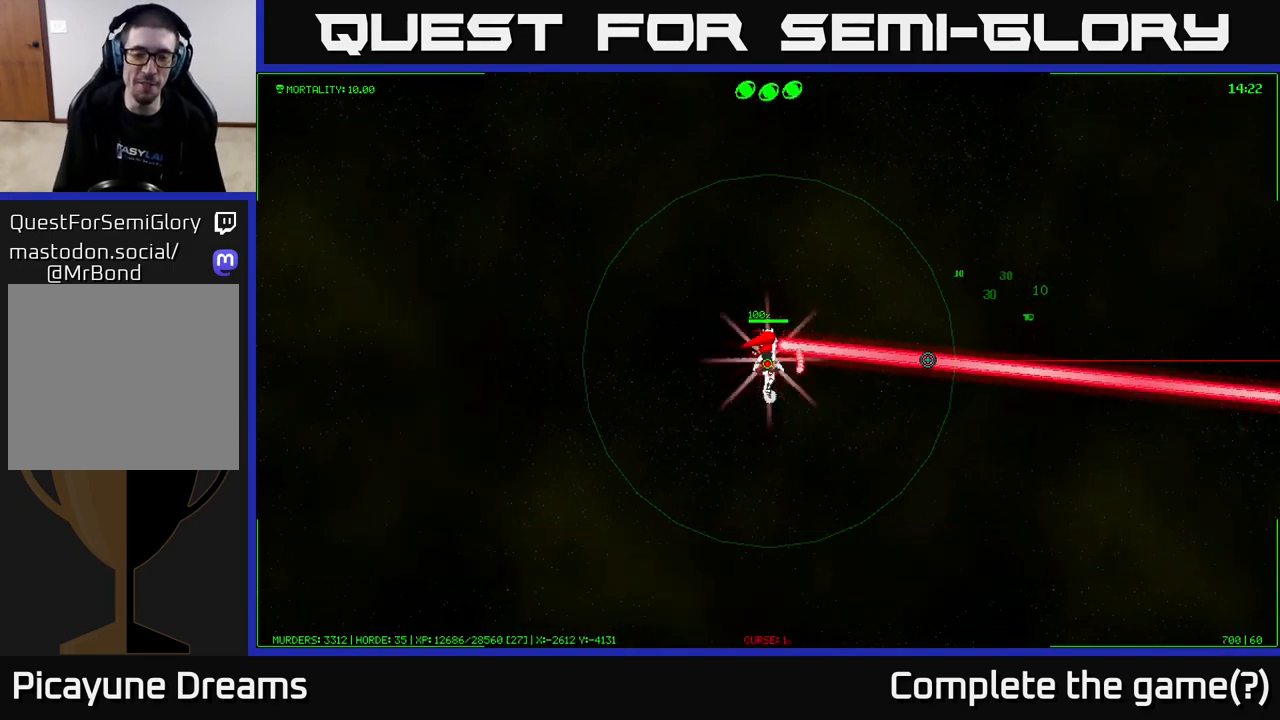
Gameplay with a controller (Xbox layout); each line is a JSON object with the inputs held at the frame after it. "events" lists button and stick changes between this image and that frame as [ms after this image, input, new state], when the widget could be followed in between.
{"buttons": [], "left_stick": "right", "right_stick": "center", "events": [[450, "left_stick", "right"]]}
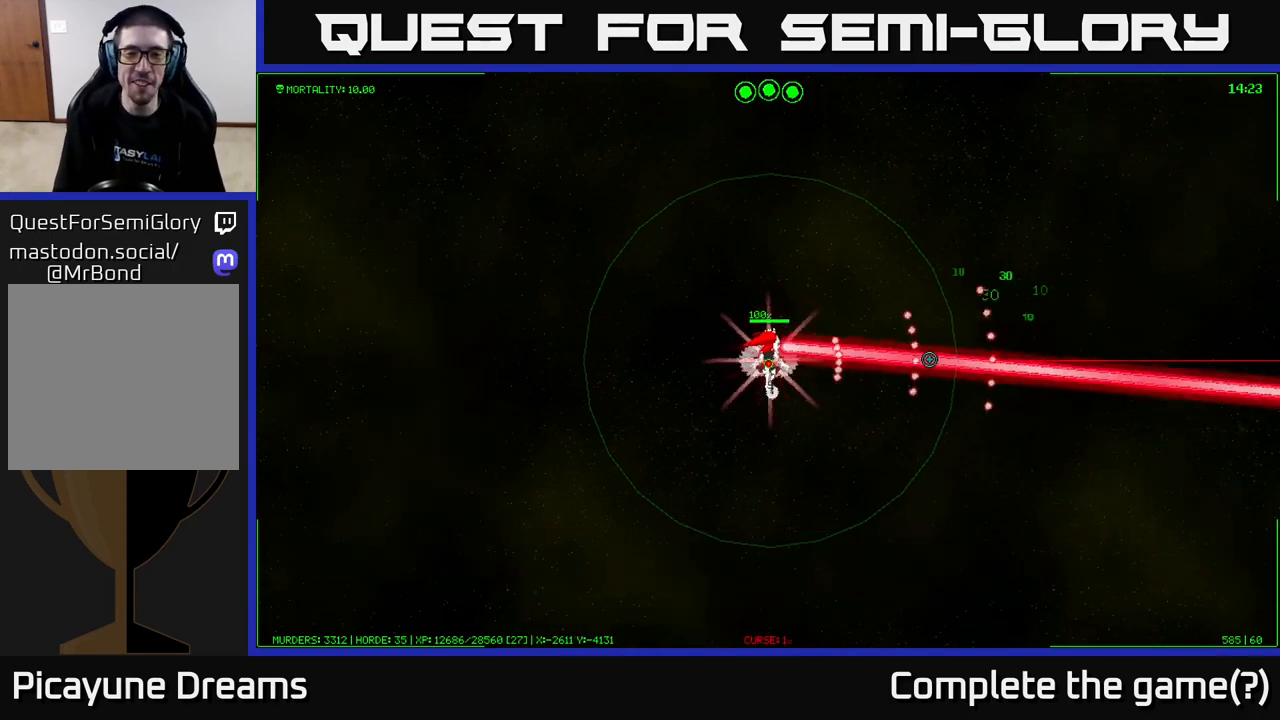
{"buttons": [], "left_stick": "up-right", "right_stick": "right", "events": [[283, "right_stick", "up-right"], [300, "left_stick", "up-right"], [400, "right_stick", "right"]]}
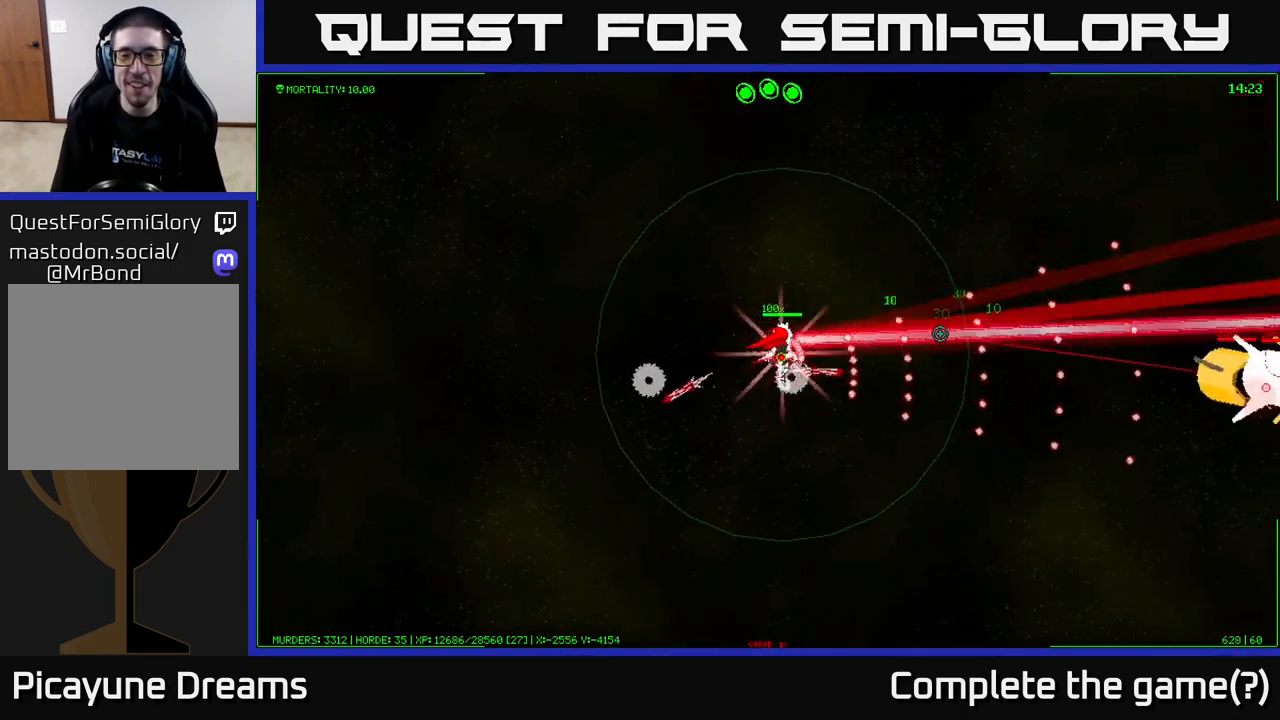
{"buttons": [], "left_stick": "up-right", "right_stick": "right", "events": []}
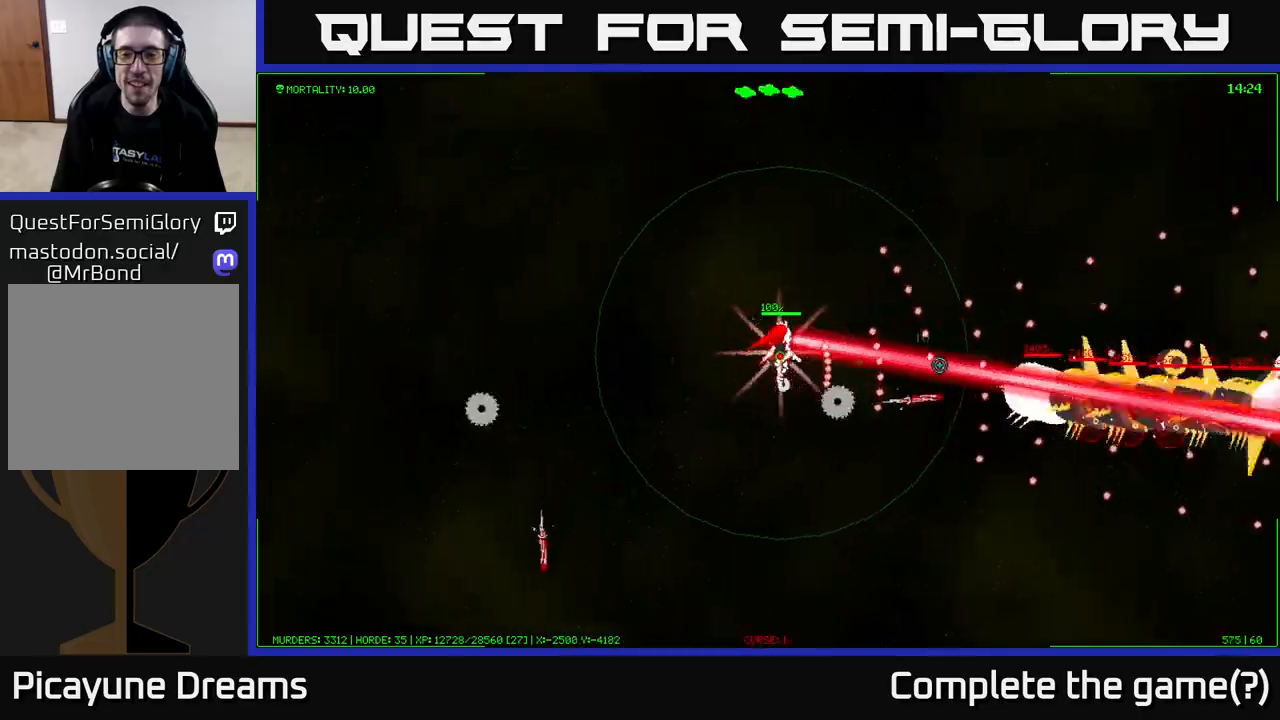
{"buttons": [], "left_stick": "up-right", "right_stick": "down-right", "events": [[367, "right_stick", "down-right"]]}
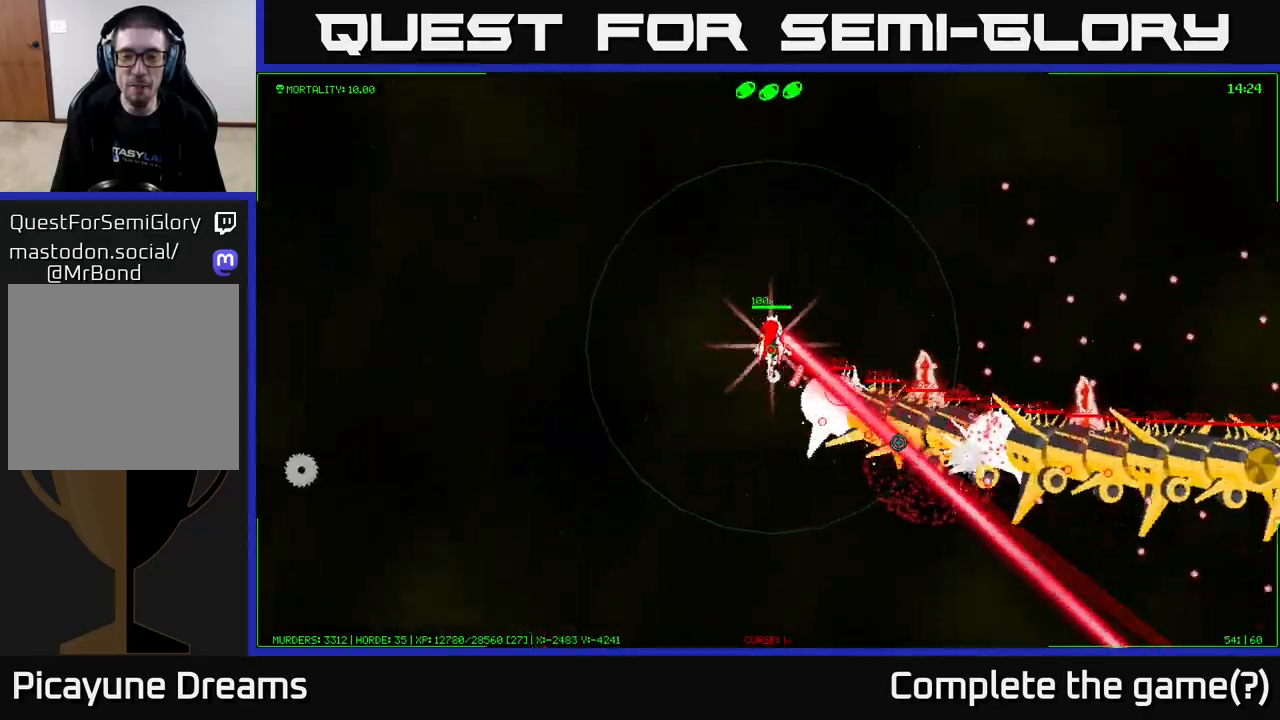
{"buttons": [], "left_stick": "up-right", "right_stick": "down-right", "events": []}
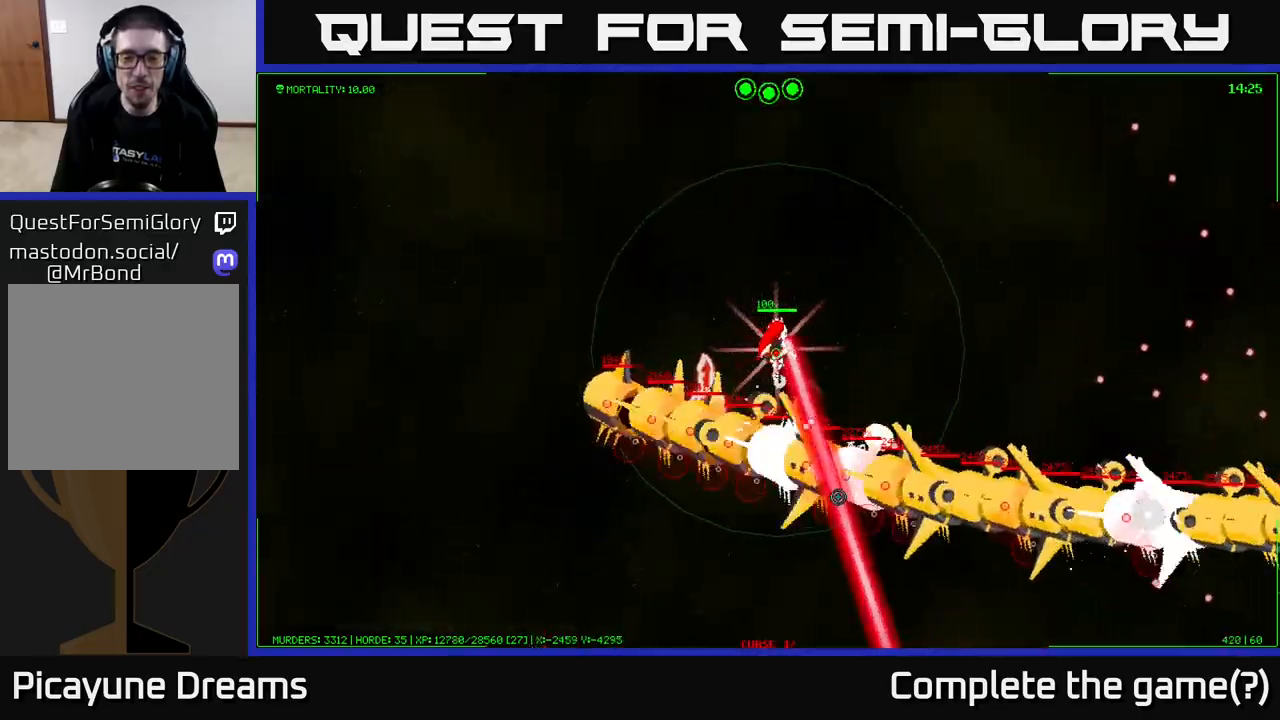
{"buttons": [], "left_stick": "up-right", "right_stick": "left", "events": [[83, "right_stick", "down"], [183, "right_stick", "down-left"], [317, "right_stick", "left"]]}
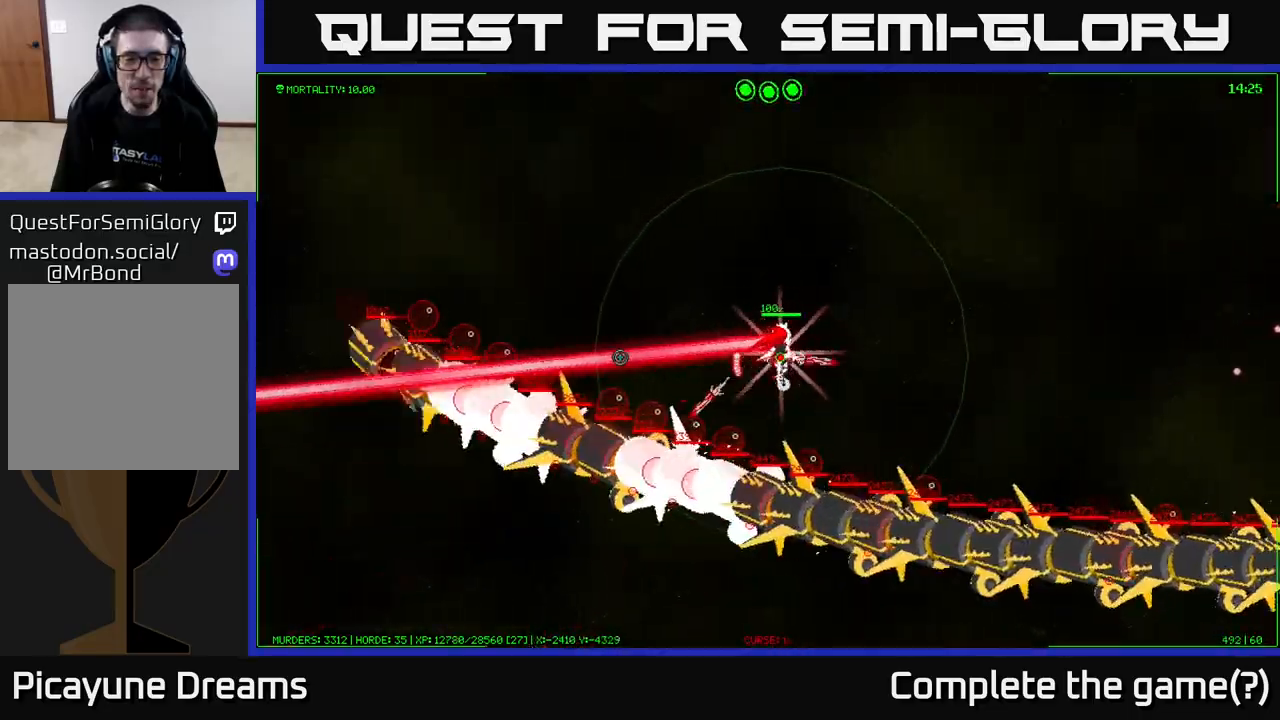
{"buttons": [], "left_stick": "down-right", "right_stick": "left", "events": [[333, "left_stick", "down-right"]]}
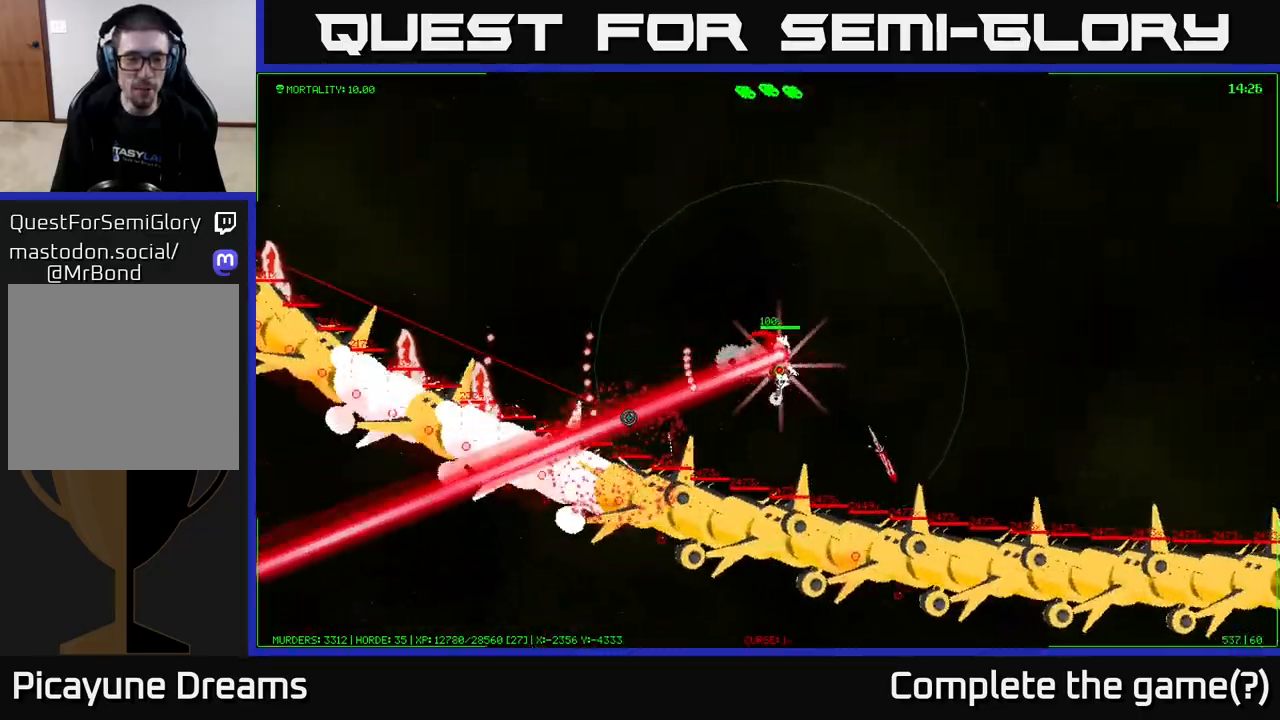
{"buttons": [], "left_stick": "up", "right_stick": "left", "events": [[83, "left_stick", "right"], [233, "left_stick", "up-right"], [417, "left_stick", "up"]]}
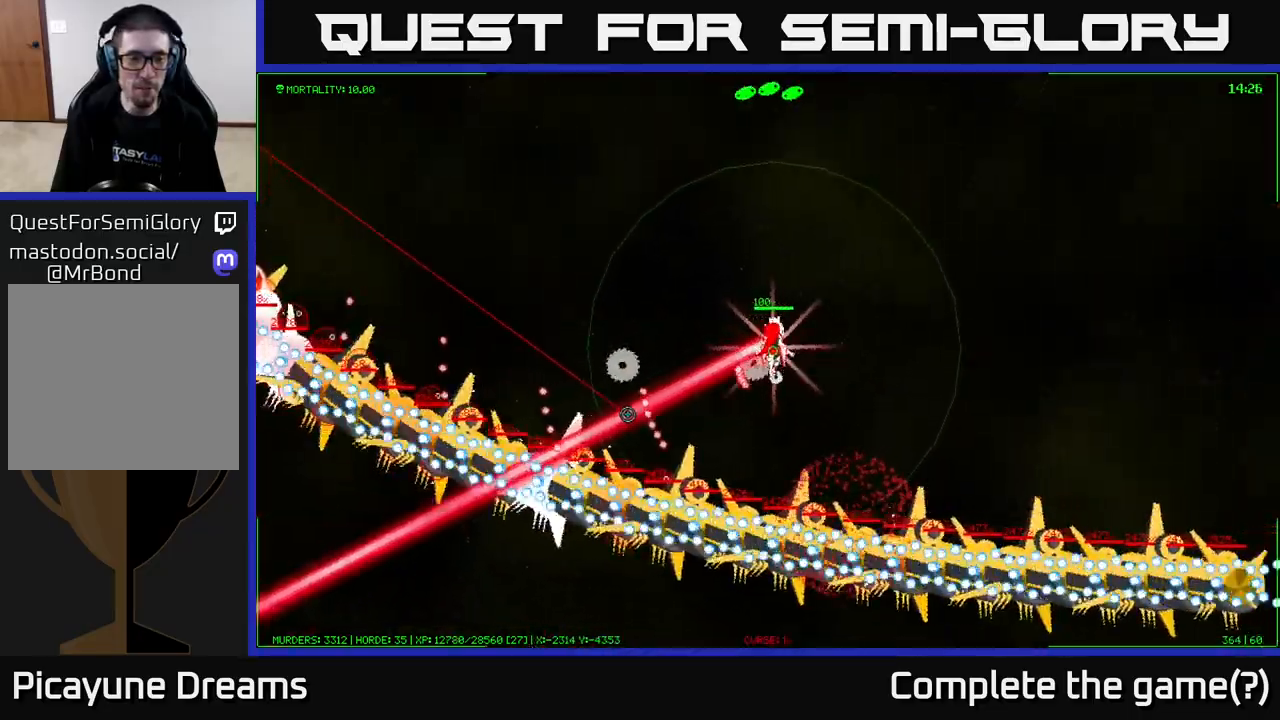
{"buttons": [], "left_stick": "up-left", "right_stick": "left", "events": [[50, "left_stick", "up-left"]]}
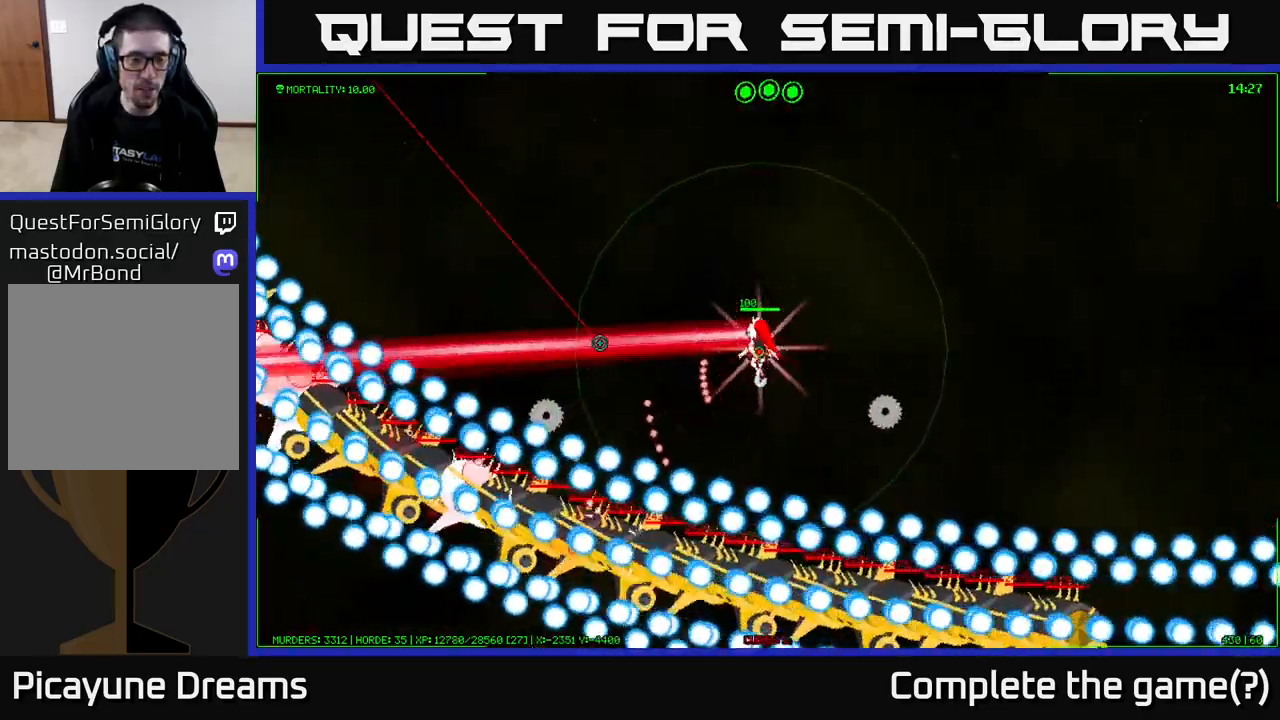
{"buttons": [], "left_stick": "up", "right_stick": "left", "events": [[67, "left_stick", "up"]]}
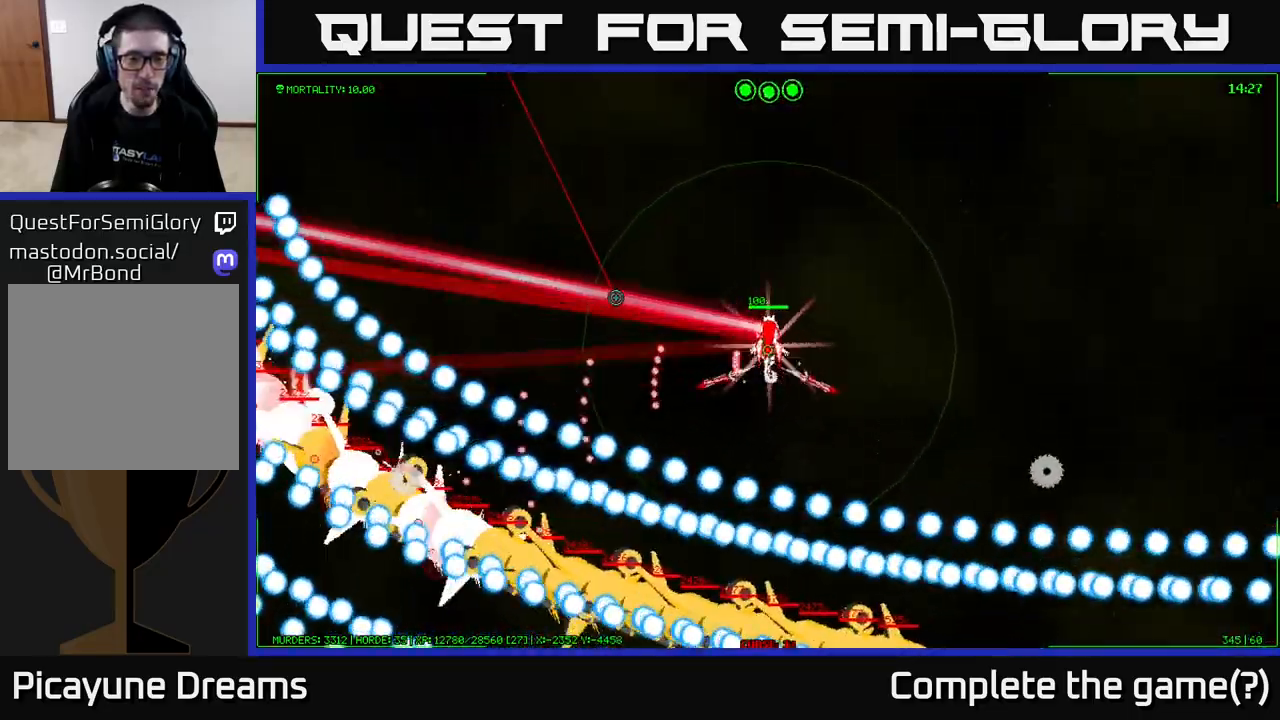
{"buttons": [], "left_stick": "up", "right_stick": "left", "events": [[133, "left_stick", "up-right"], [450, "left_stick", "up"]]}
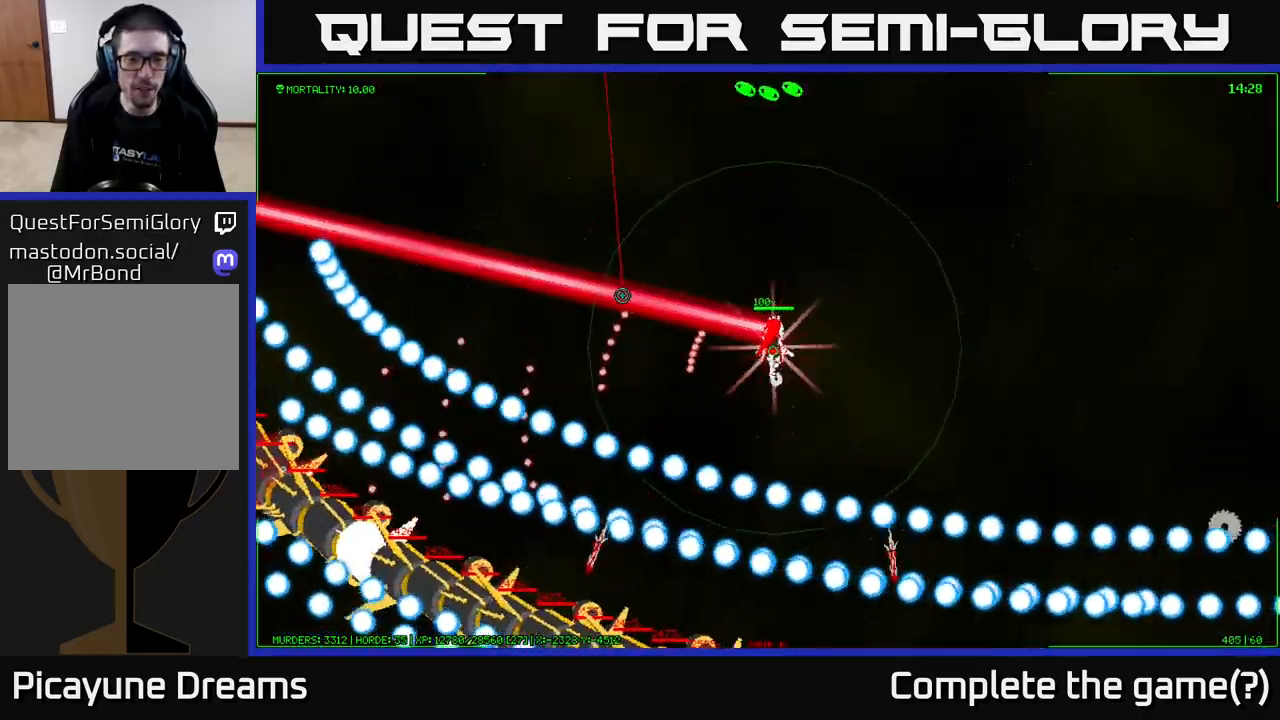
{"buttons": [], "left_stick": "up-left", "right_stick": "left", "events": [[100, "left_stick", "up-left"]]}
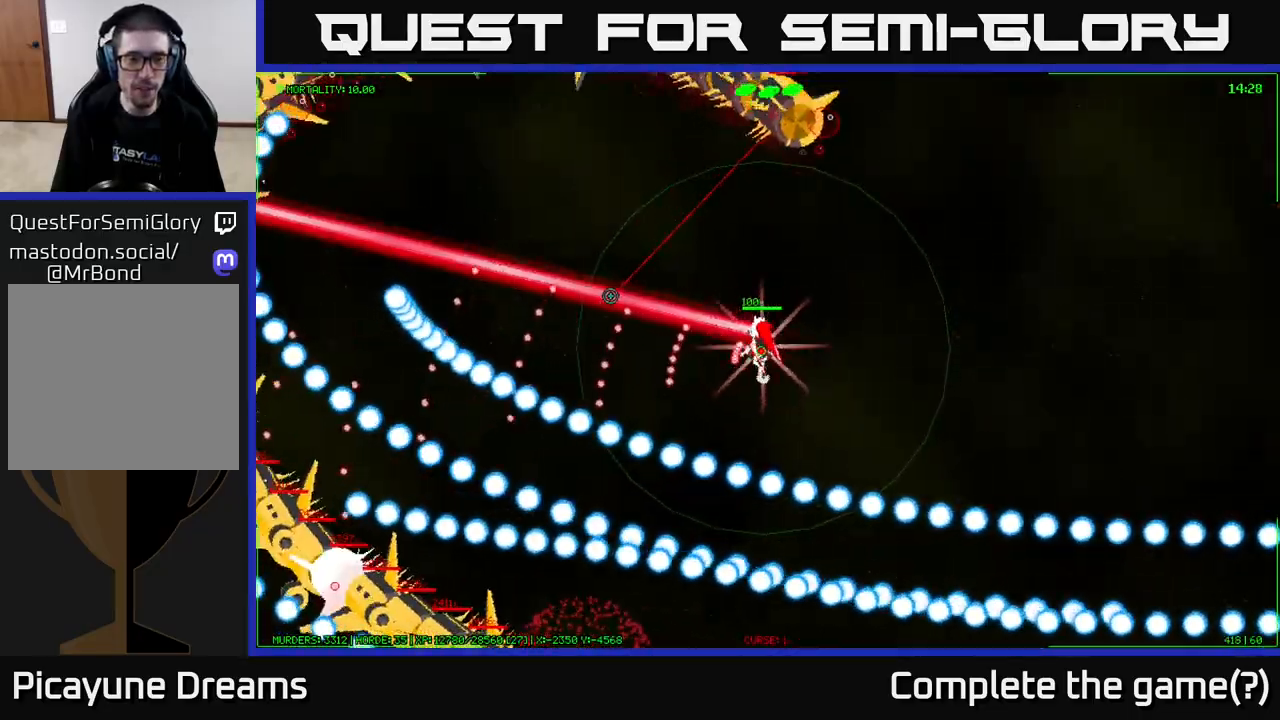
{"buttons": [], "left_stick": "up-left", "right_stick": "up-right", "events": [[67, "right_stick", "up-left"], [117, "left_stick", "up"], [250, "right_stick", "up"], [383, "right_stick", "up-right"], [400, "left_stick", "up-left"]]}
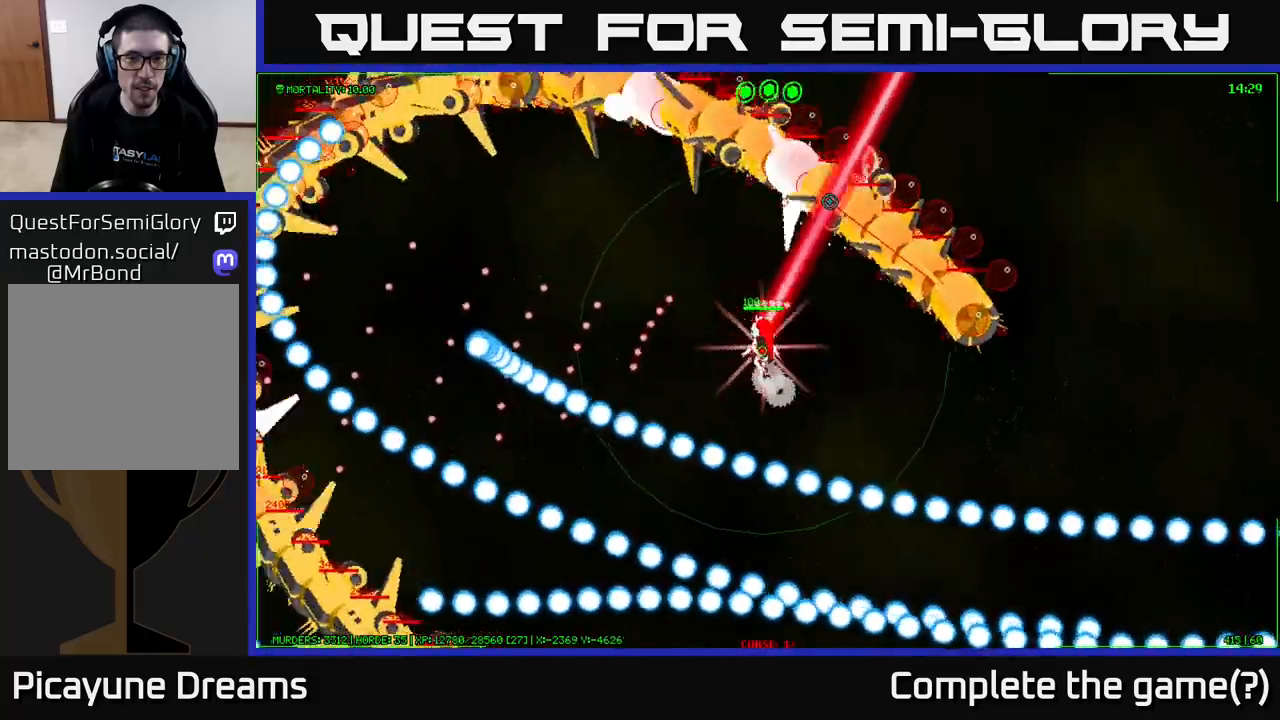
{"buttons": [], "left_stick": "up-left", "right_stick": "up-right", "events": []}
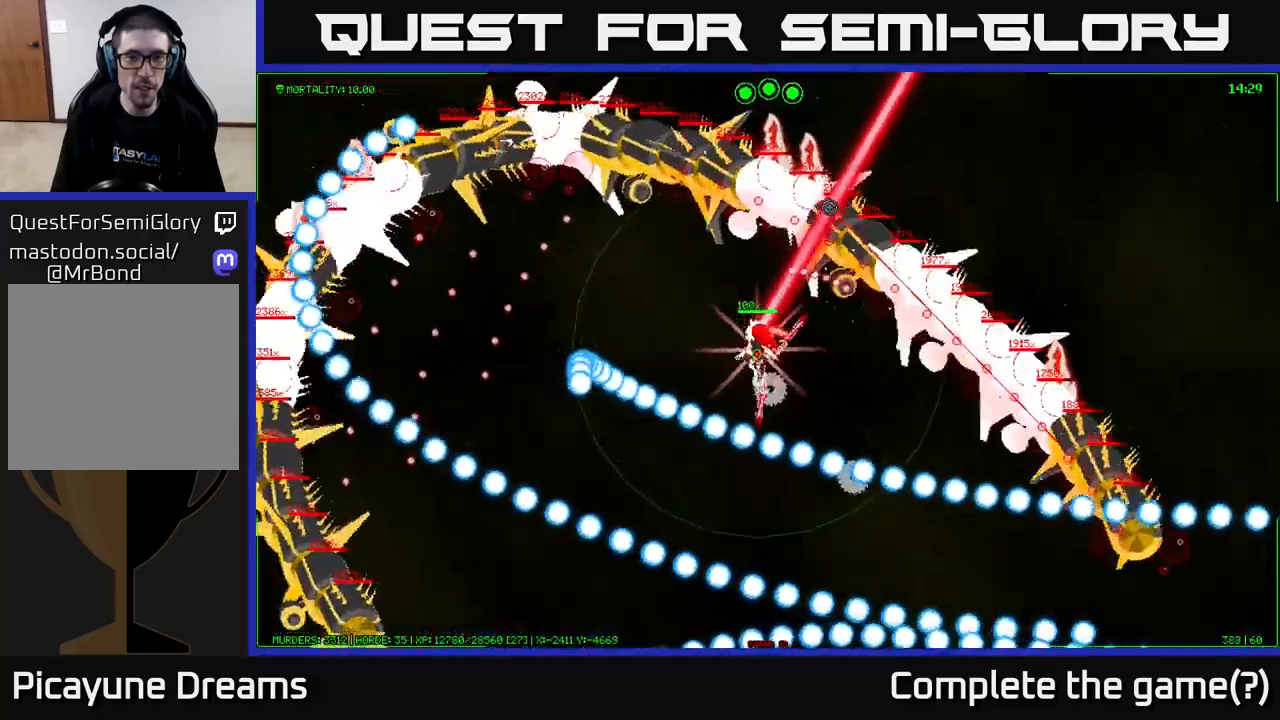
{"buttons": [], "left_stick": "up", "right_stick": "up-right", "events": [[400, "left_stick", "up"]]}
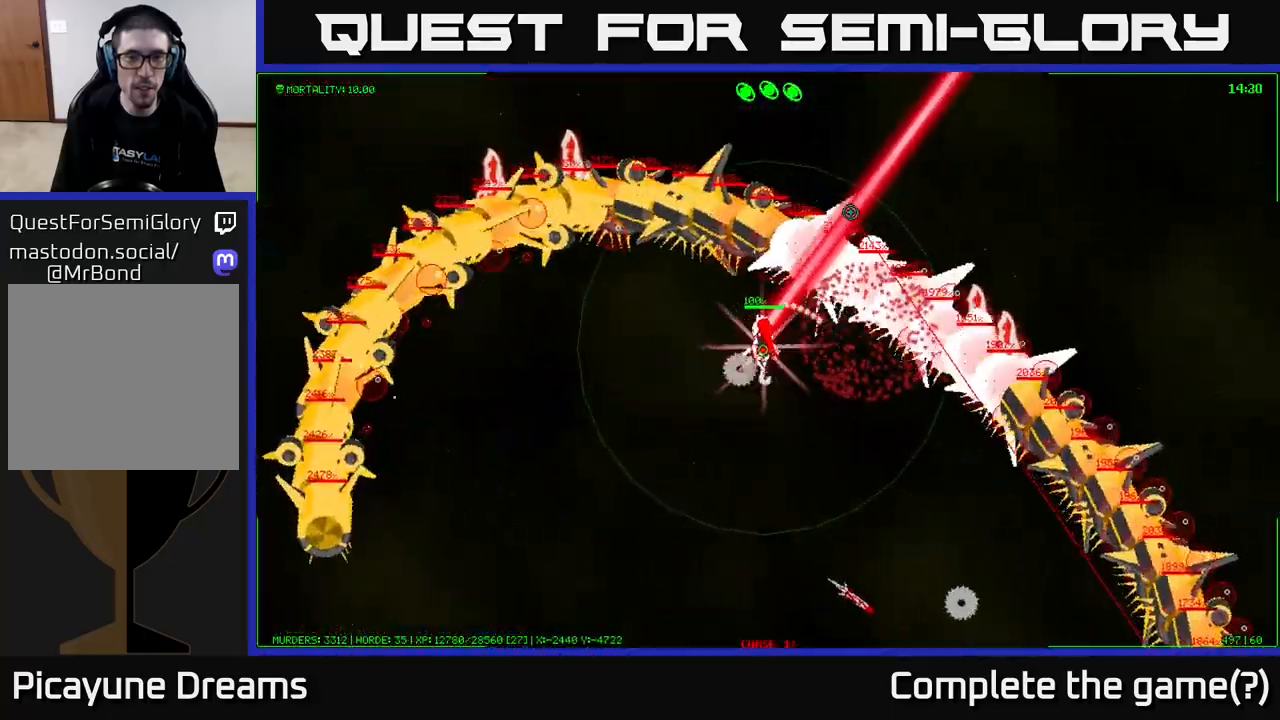
{"buttons": [], "left_stick": "down-left", "right_stick": "right", "events": [[117, "left_stick", "up-left"], [267, "right_stick", "right"], [300, "left_stick", "left"], [417, "left_stick", "down-left"]]}
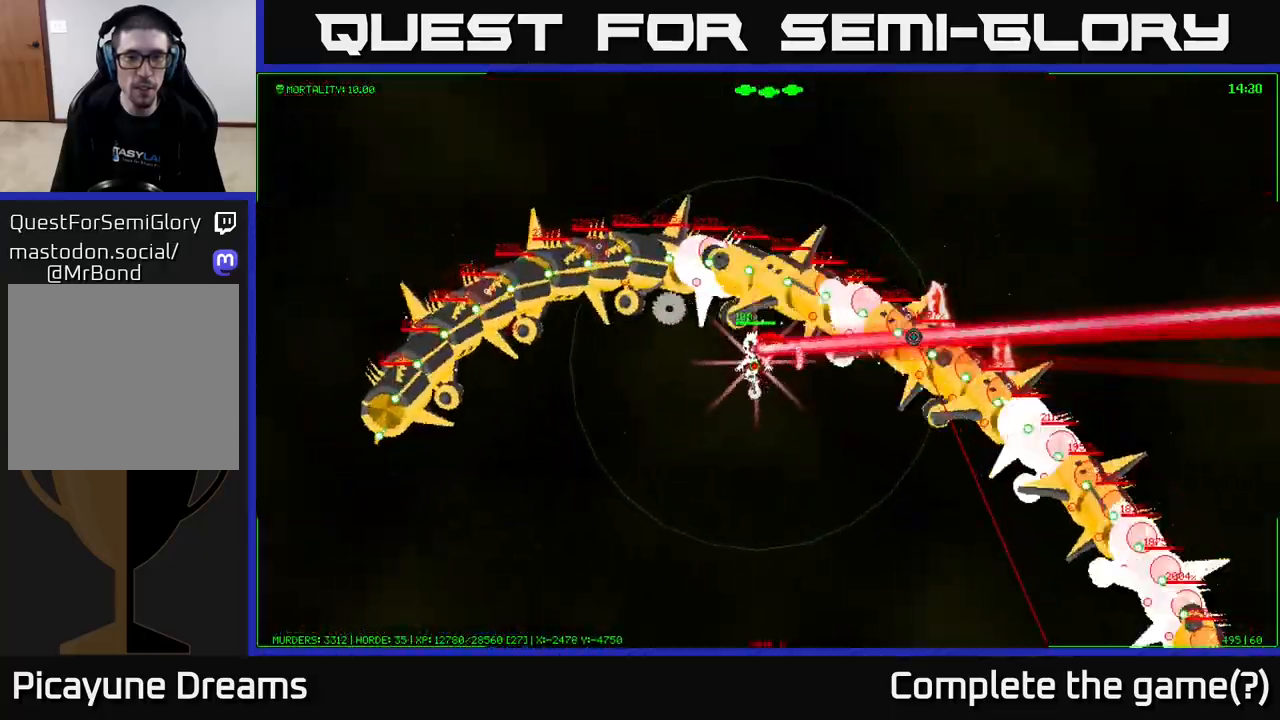
{"buttons": [], "left_stick": "down-right", "right_stick": "right", "events": [[83, "left_stick", "down"], [233, "left_stick", "down-right"]]}
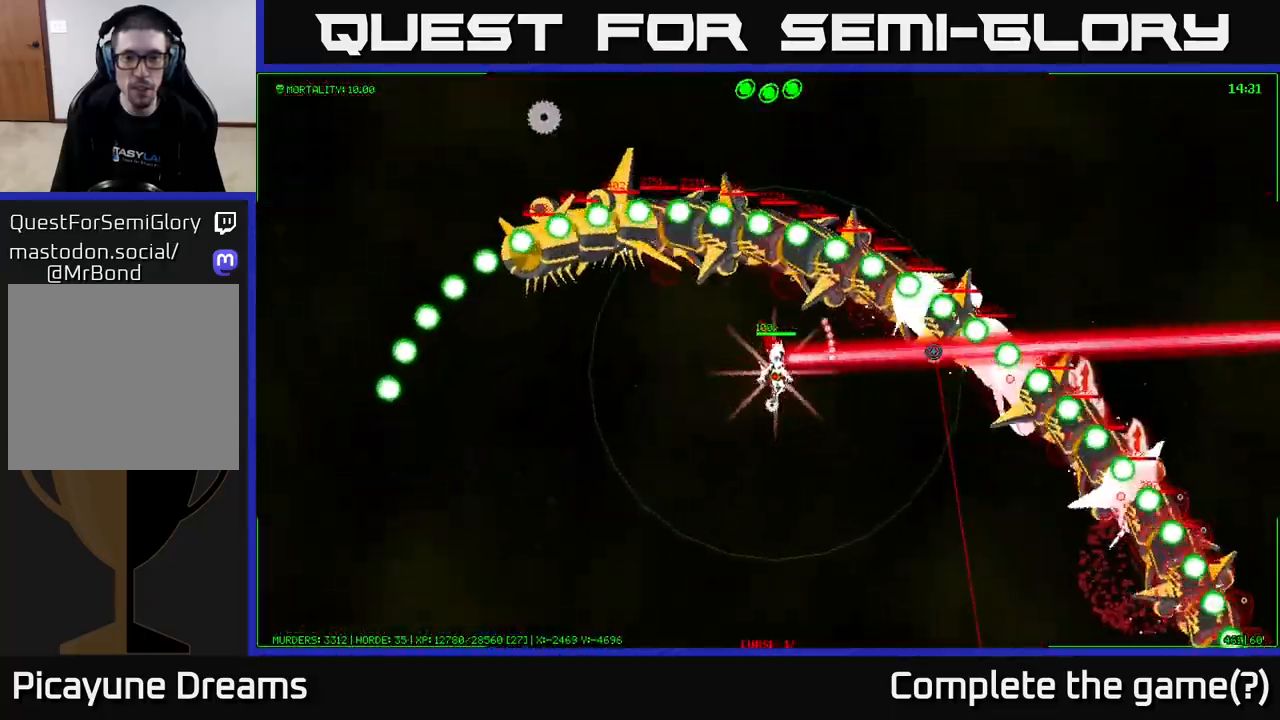
{"buttons": [], "left_stick": "down-right", "right_stick": "right", "events": []}
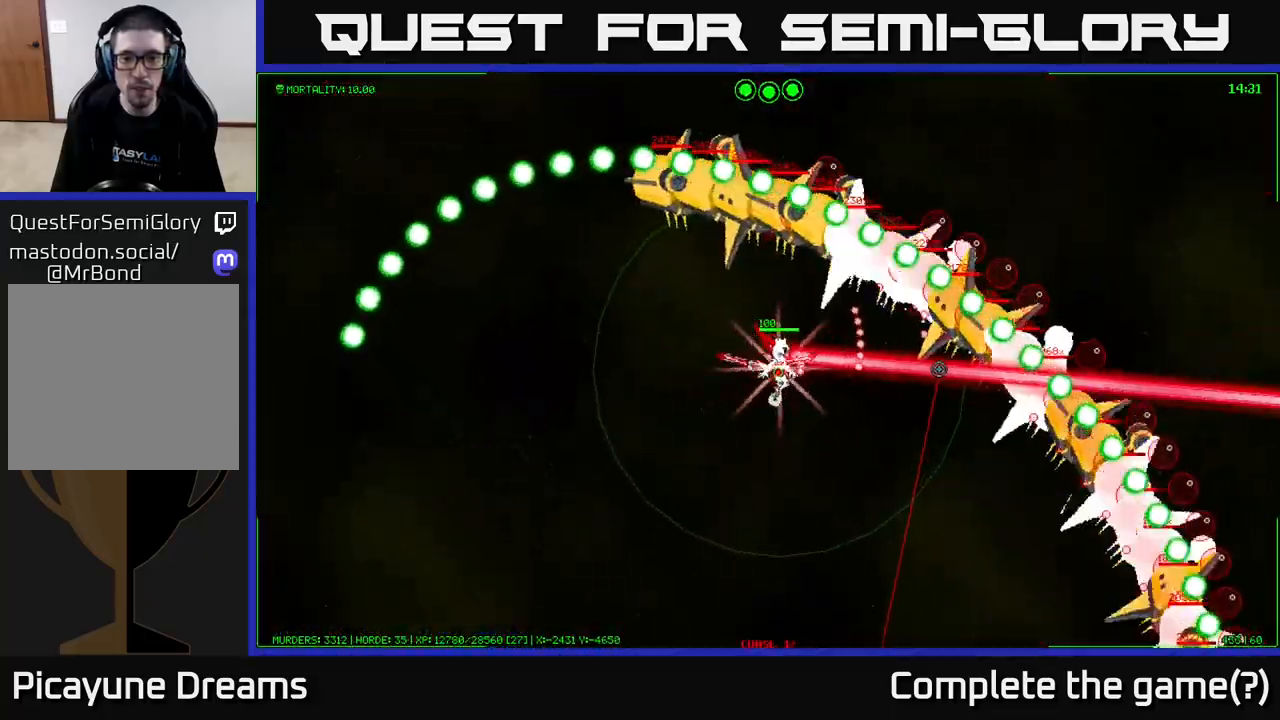
{"buttons": [], "left_stick": "down-right", "right_stick": "right", "events": []}
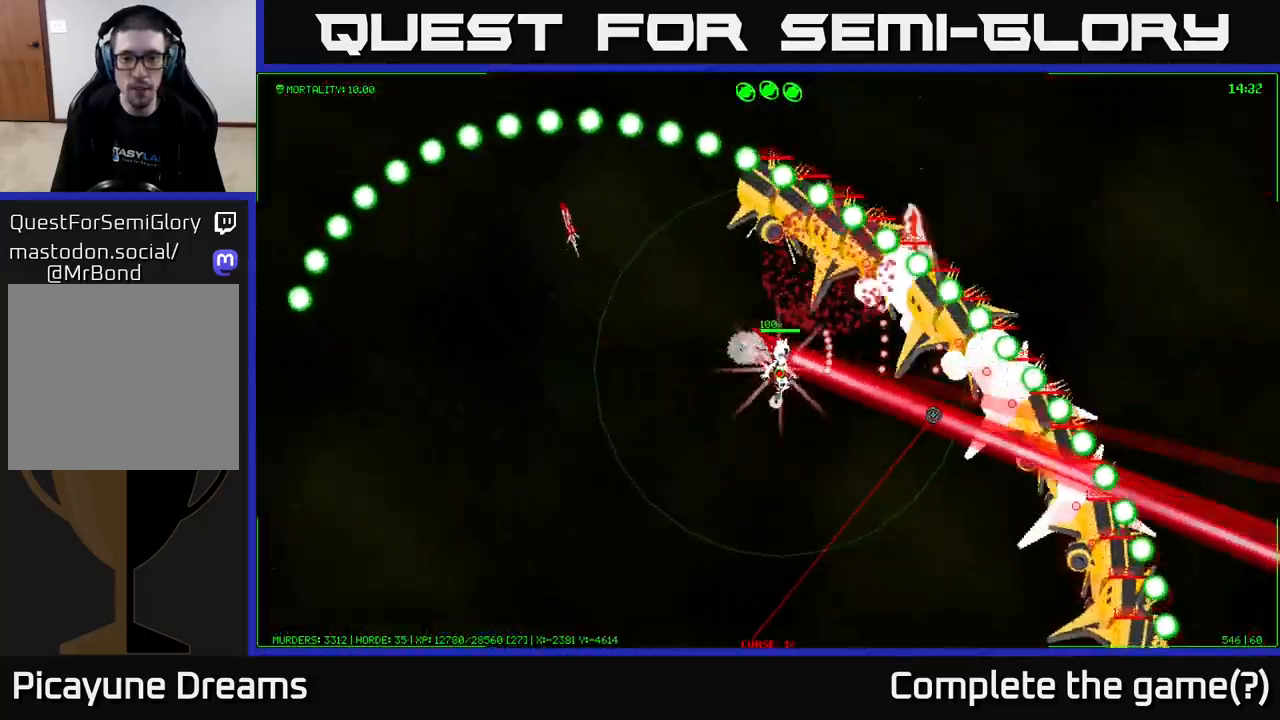
{"buttons": [], "left_stick": "down-right", "right_stick": "down-right", "events": [[200, "right_stick", "down-right"]]}
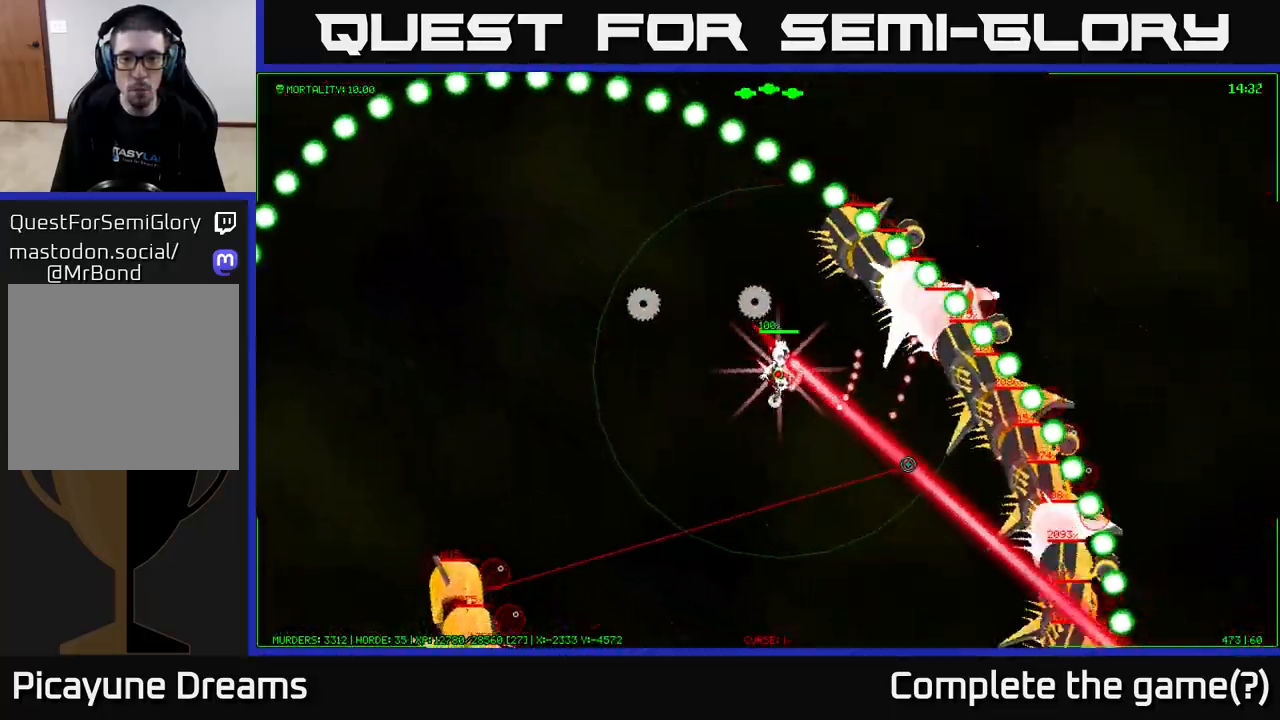
{"buttons": [], "left_stick": "left", "right_stick": "left", "events": [[217, "left_stick", "down"], [383, "right_stick", "left"], [417, "left_stick", "left"]]}
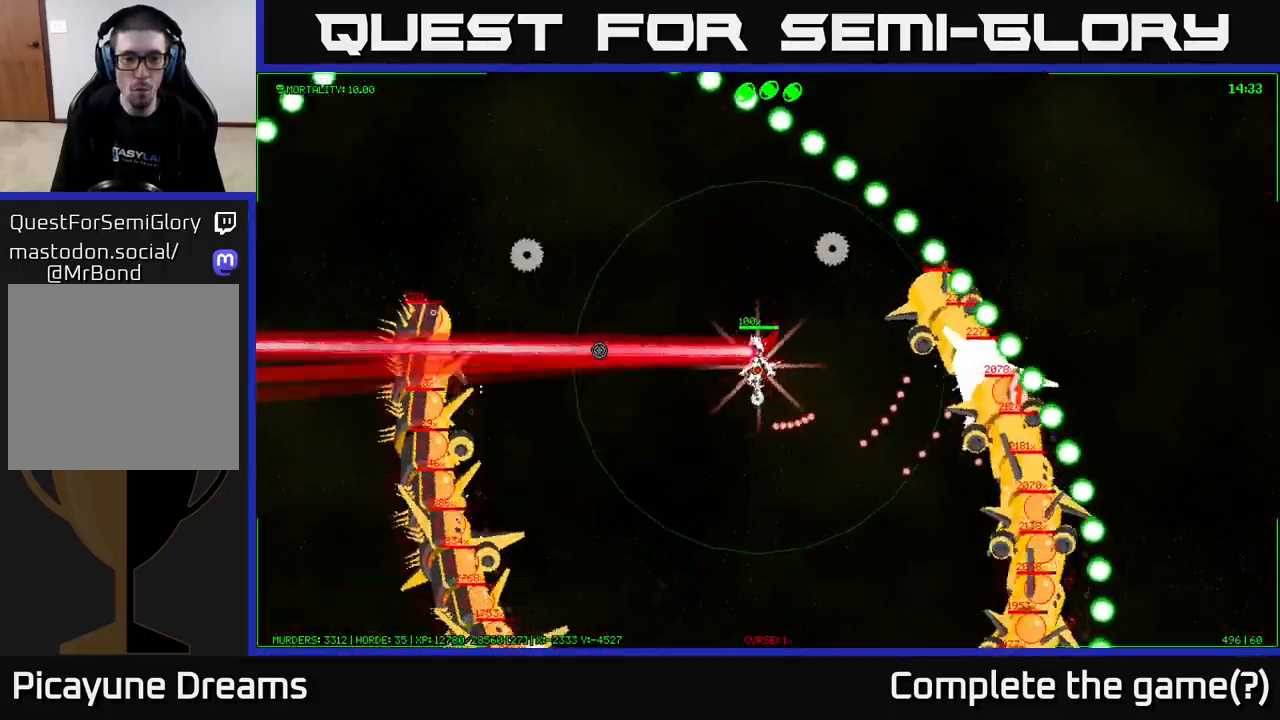
{"buttons": [], "left_stick": "up-left", "right_stick": "up-left", "events": [[183, "right_stick", "up-left"], [400, "left_stick", "up-left"]]}
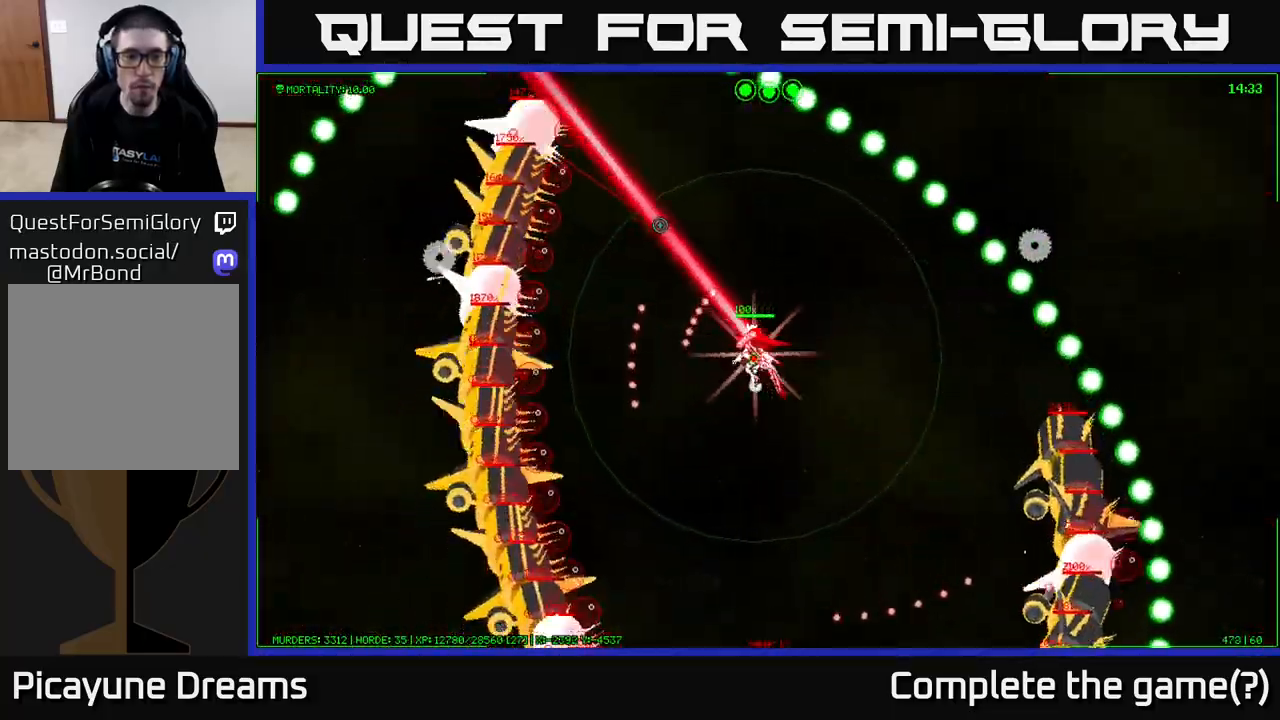
{"buttons": [], "left_stick": "up", "right_stick": "up", "events": [[100, "left_stick", "up"], [217, "left_stick", "up-right"], [217, "right_stick", "up"], [467, "left_stick", "up"]]}
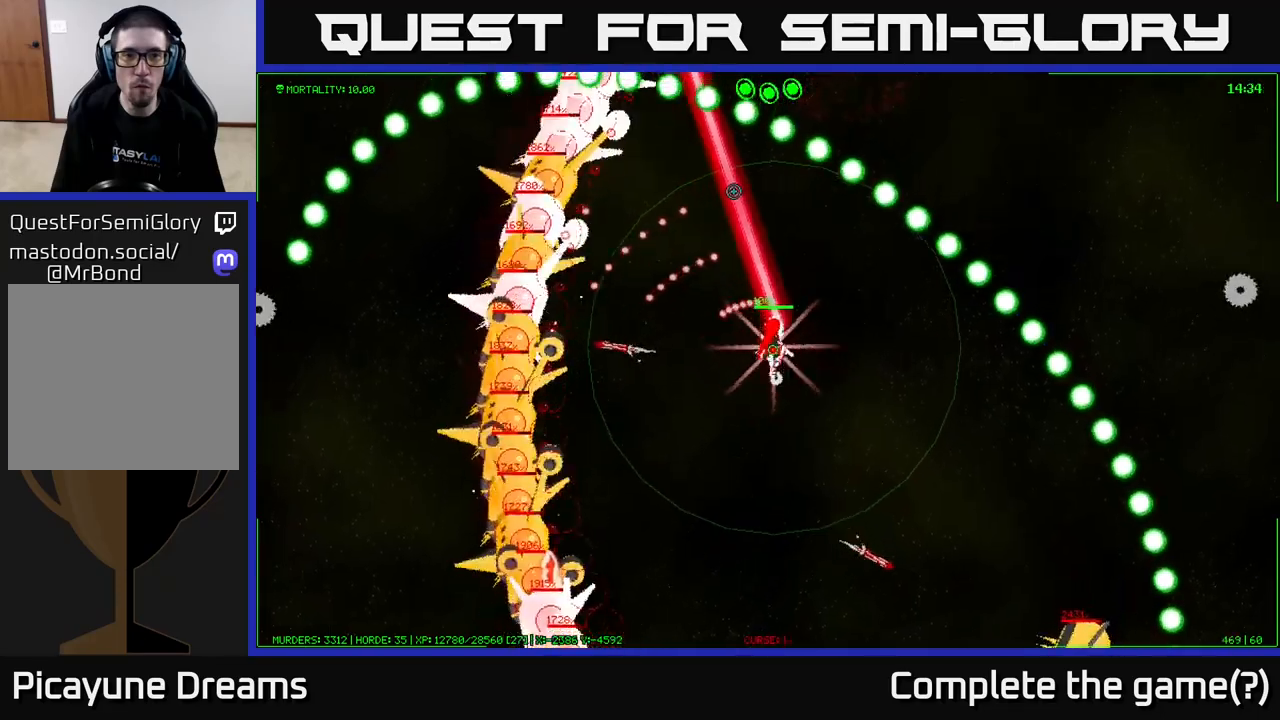
{"buttons": [], "left_stick": "left", "right_stick": "up", "events": [[300, "left_stick", "left"]]}
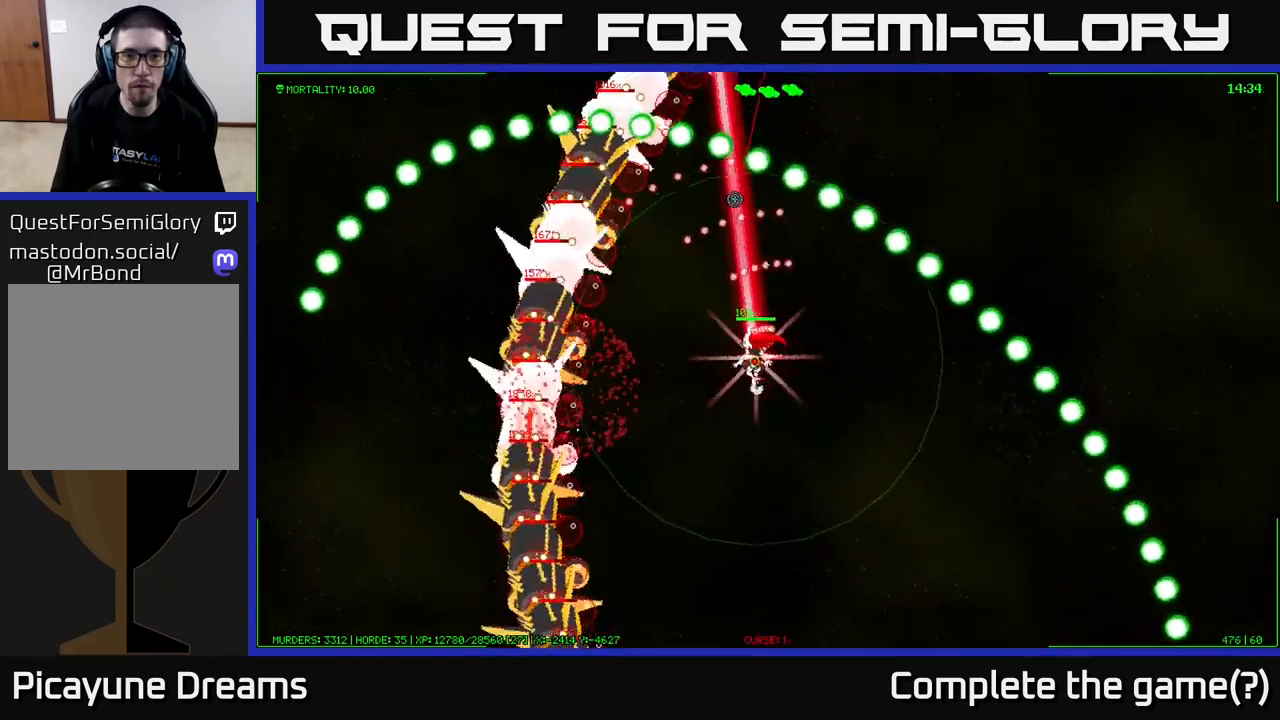
{"buttons": [], "left_stick": "down-left", "right_stick": "up", "events": [[167, "left_stick", "down-left"]]}
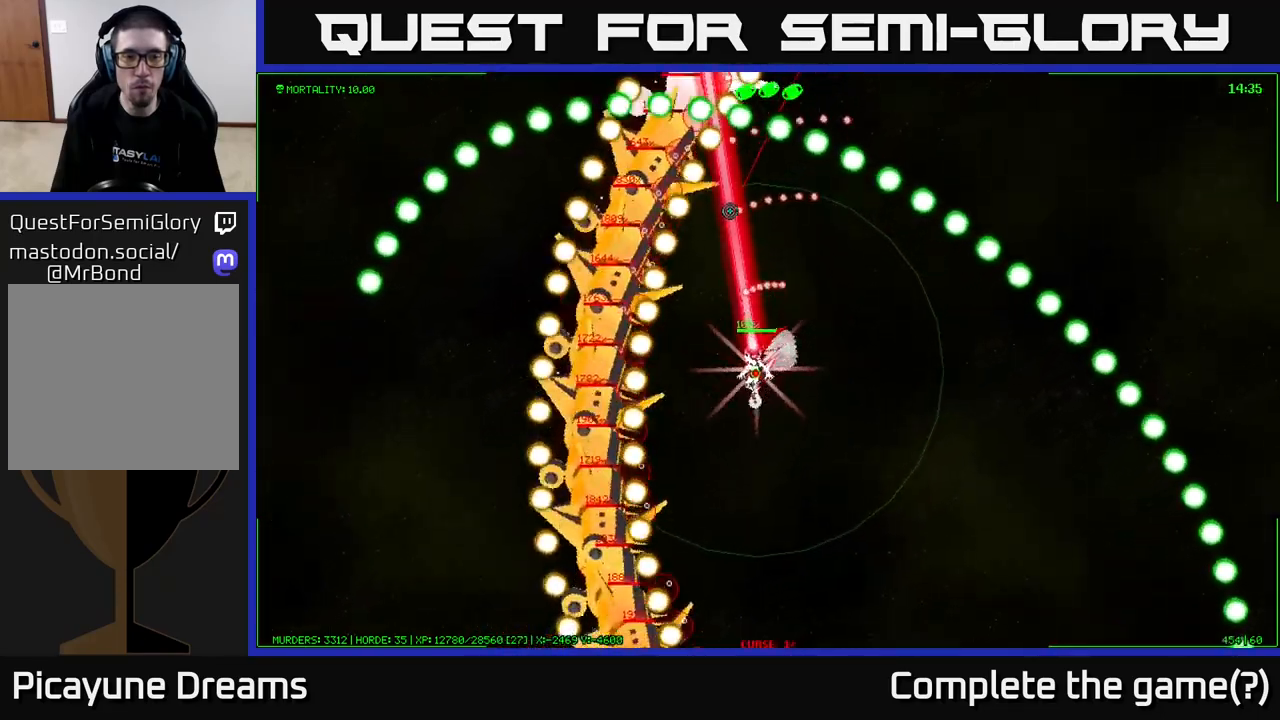
{"buttons": [], "left_stick": "down-right", "right_stick": "up-left", "events": [[17, "left_stick", "down"], [233, "left_stick", "down-right"], [283, "right_stick", "up-left"]]}
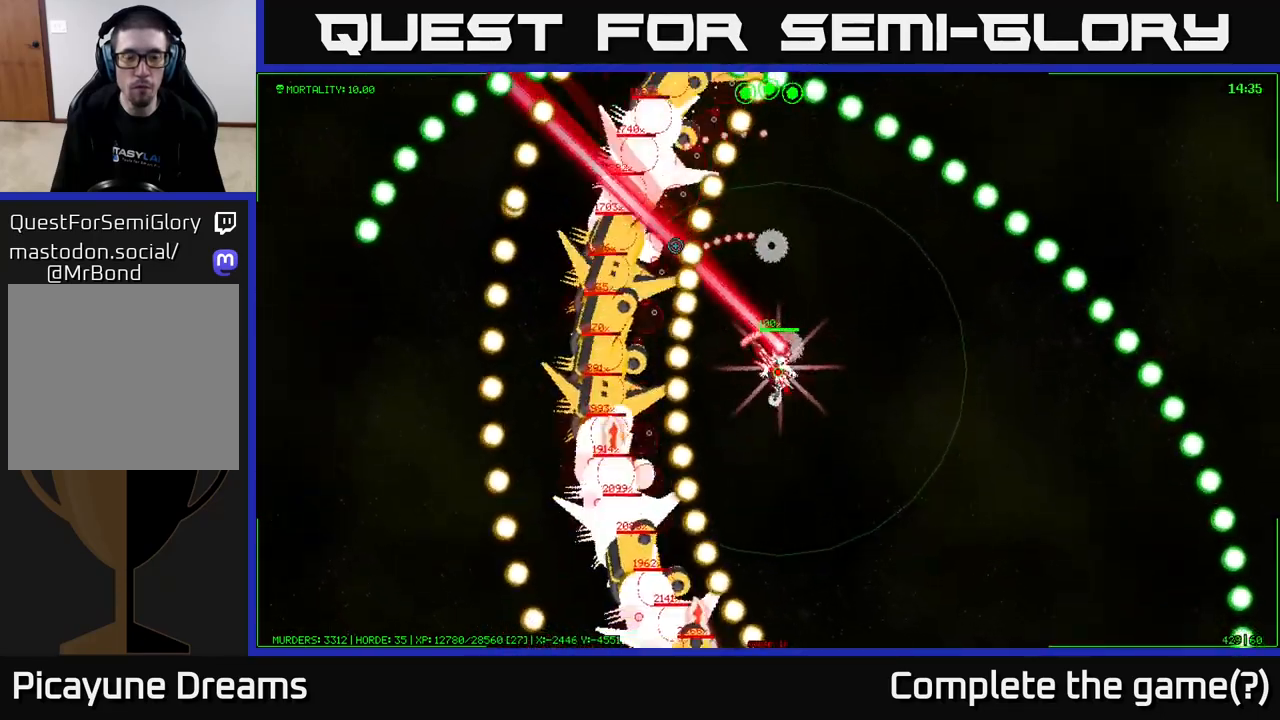
{"buttons": [], "left_stick": "right", "right_stick": "up-left", "events": [[333, "left_stick", "right"]]}